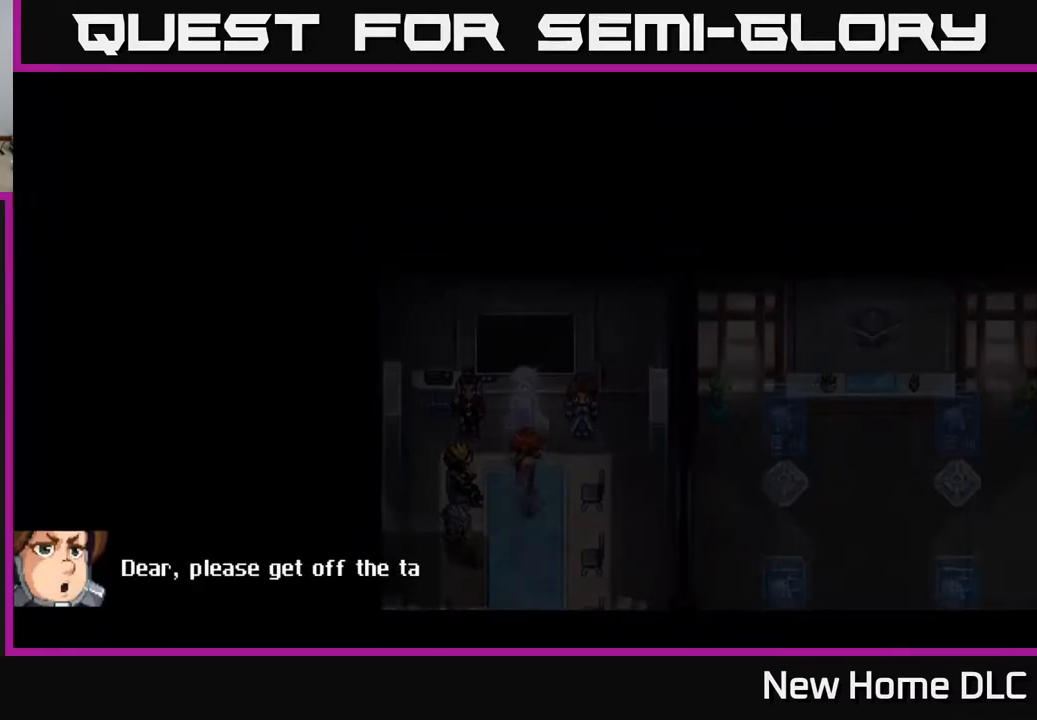
Gameplay with a controller (Xbox layout); each line is a JSON object with the inputs held at the frame after it. "events" lists button and stick changes between this image and that frame as [ms after this image, input, new state], when the widget could be followed in between.
{"buttons": [], "left_stick": "center", "right_stick": "center", "events": []}
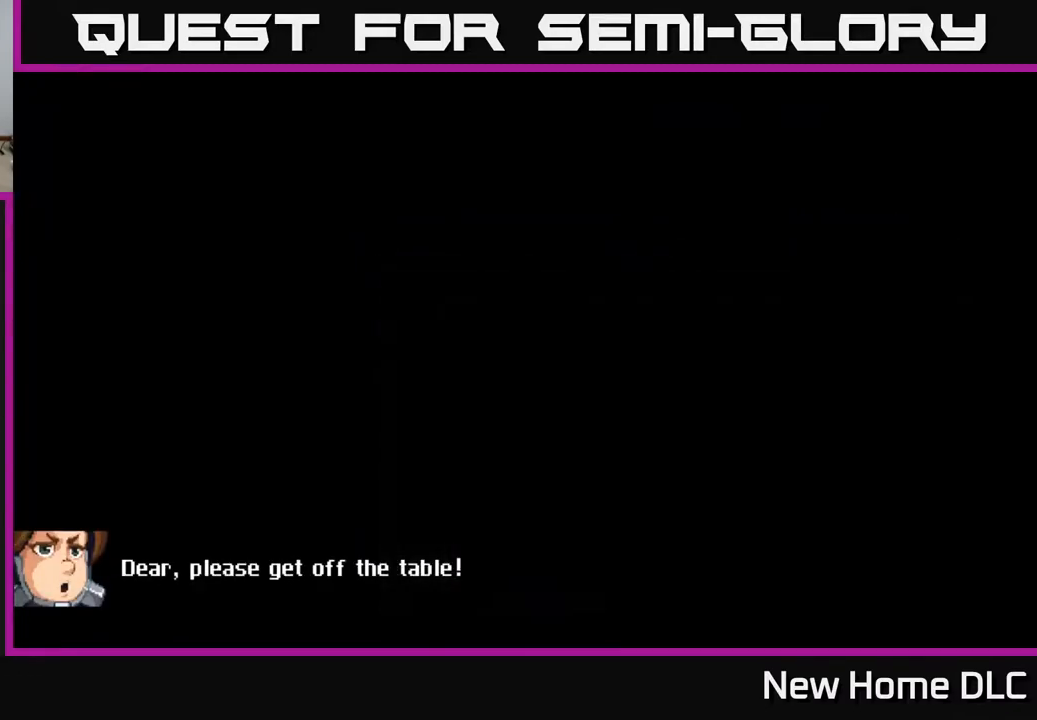
{"buttons": [], "left_stick": "center", "right_stick": "center", "events": [[333, "A", "down"], [417, "A", "up"]]}
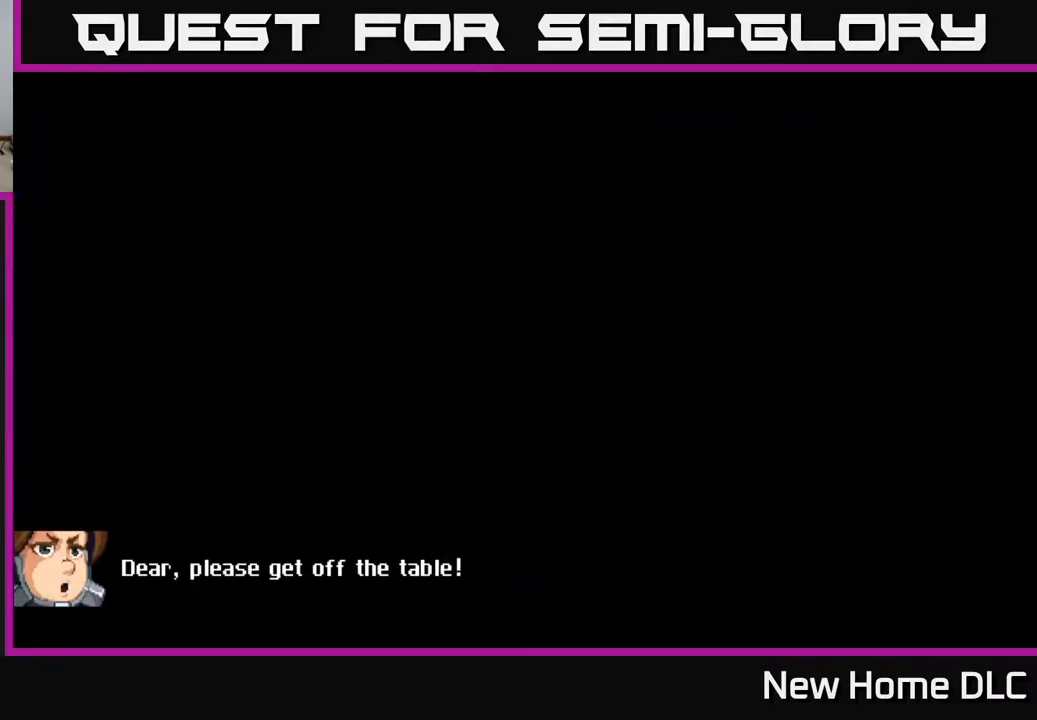
{"buttons": [], "left_stick": "center", "right_stick": "center", "events": []}
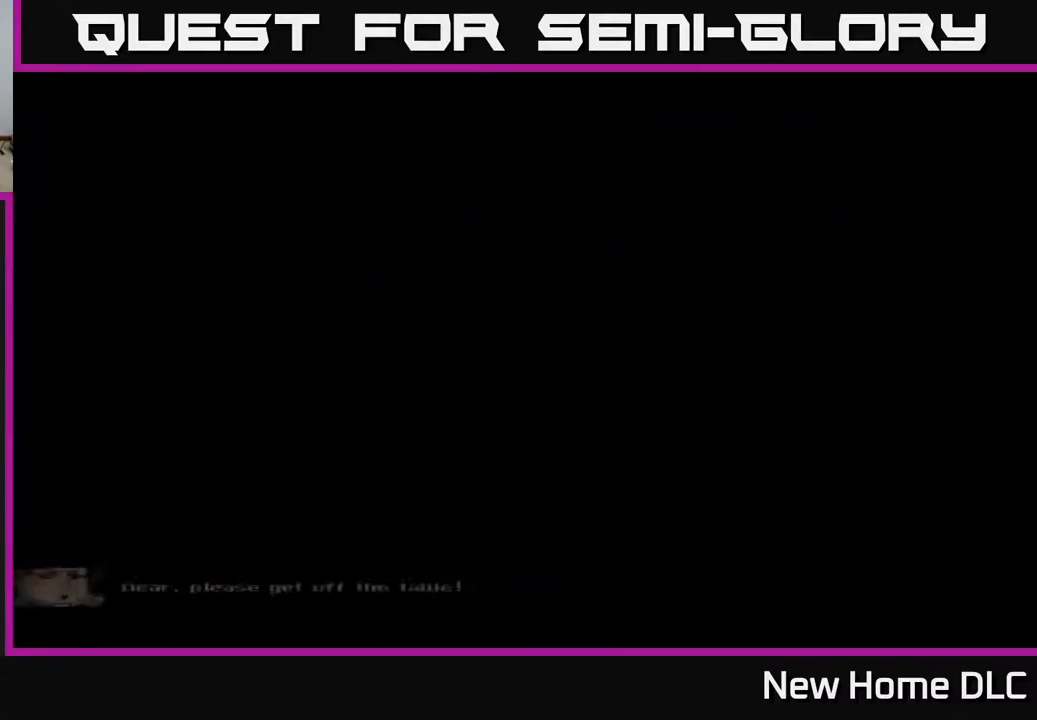
{"buttons": [], "left_stick": "center", "right_stick": "center", "events": []}
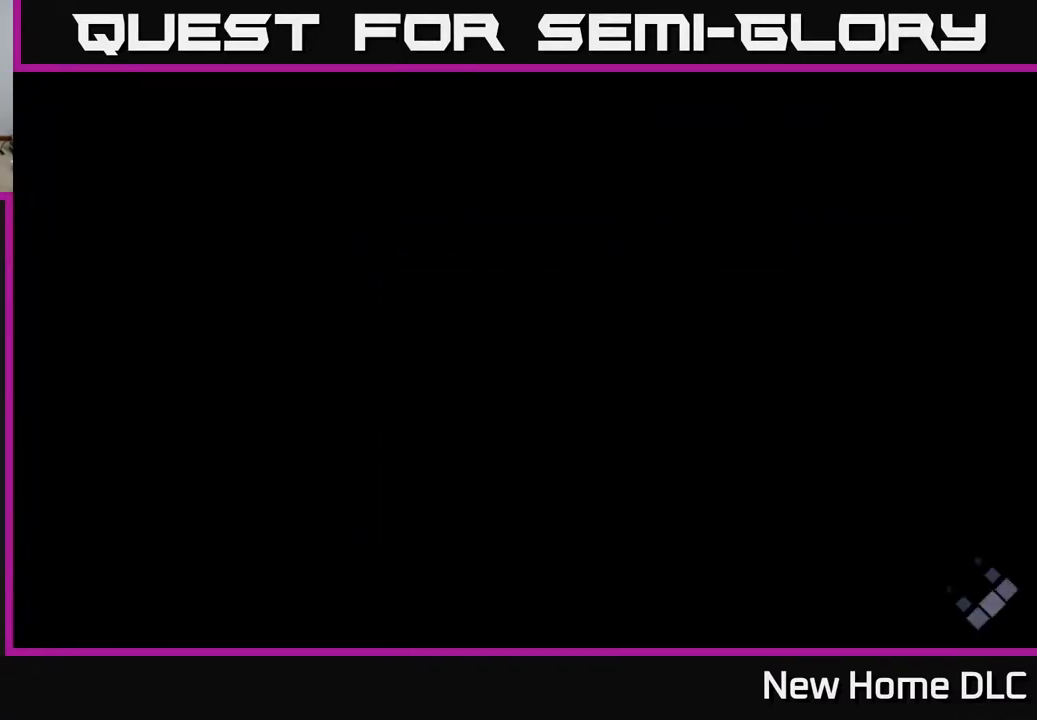
{"buttons": [], "left_stick": "center", "right_stick": "center", "events": []}
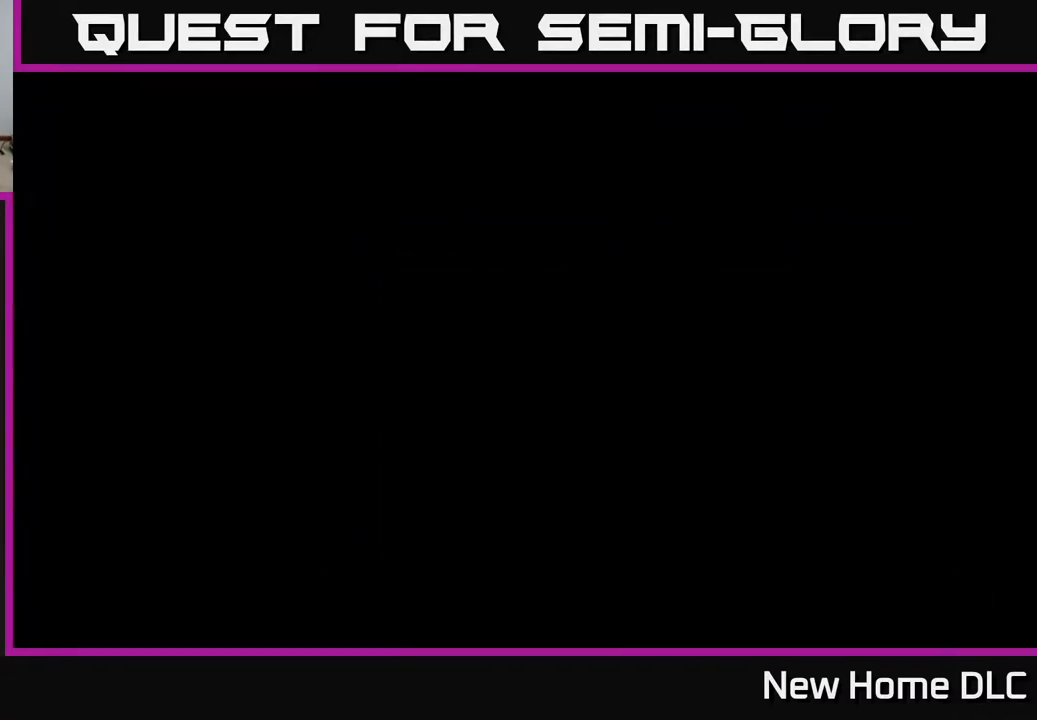
{"buttons": [], "left_stick": "center", "right_stick": "center", "events": []}
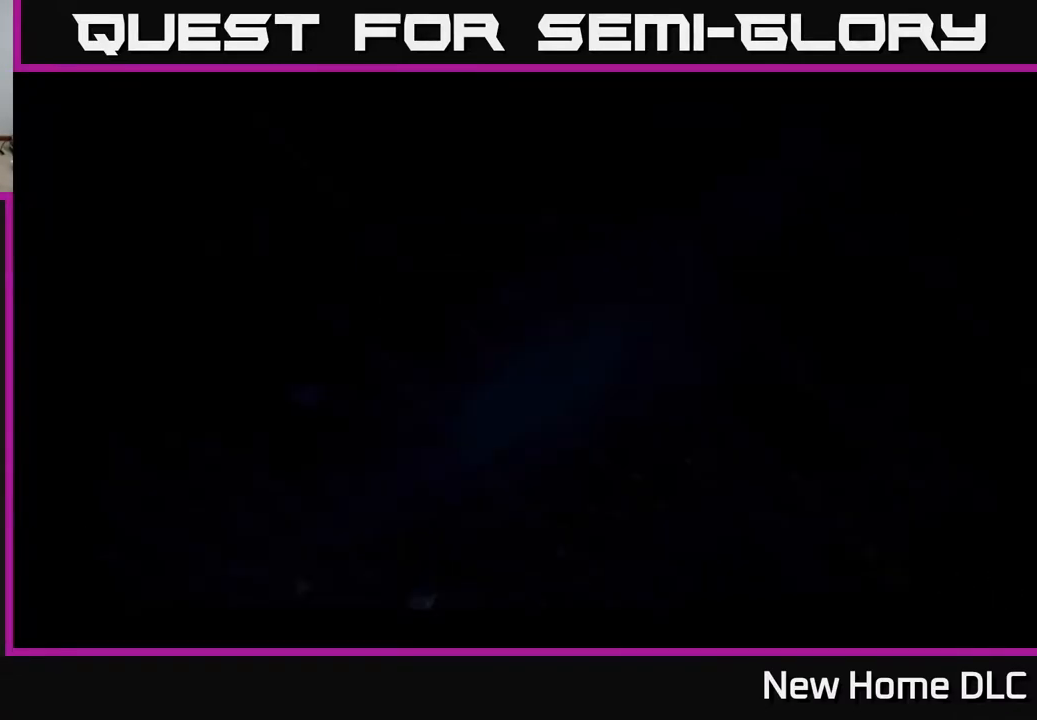
{"buttons": [], "left_stick": "center", "right_stick": "center", "events": []}
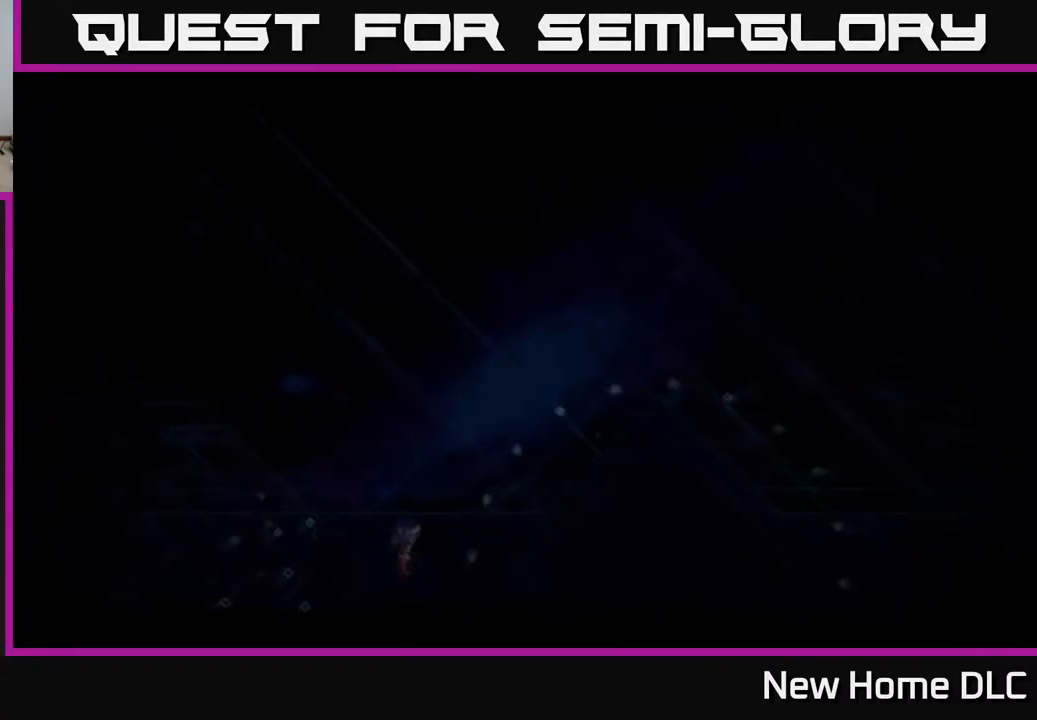
{"buttons": [], "left_stick": "center", "right_stick": "center", "events": []}
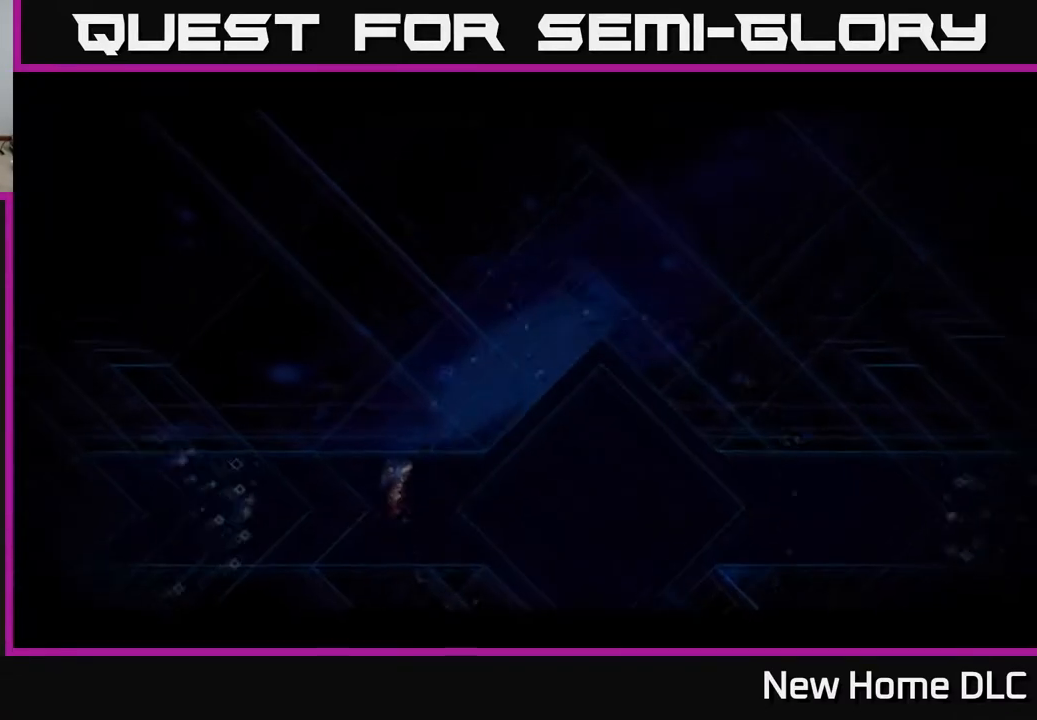
{"buttons": [], "left_stick": "center", "right_stick": "center", "events": []}
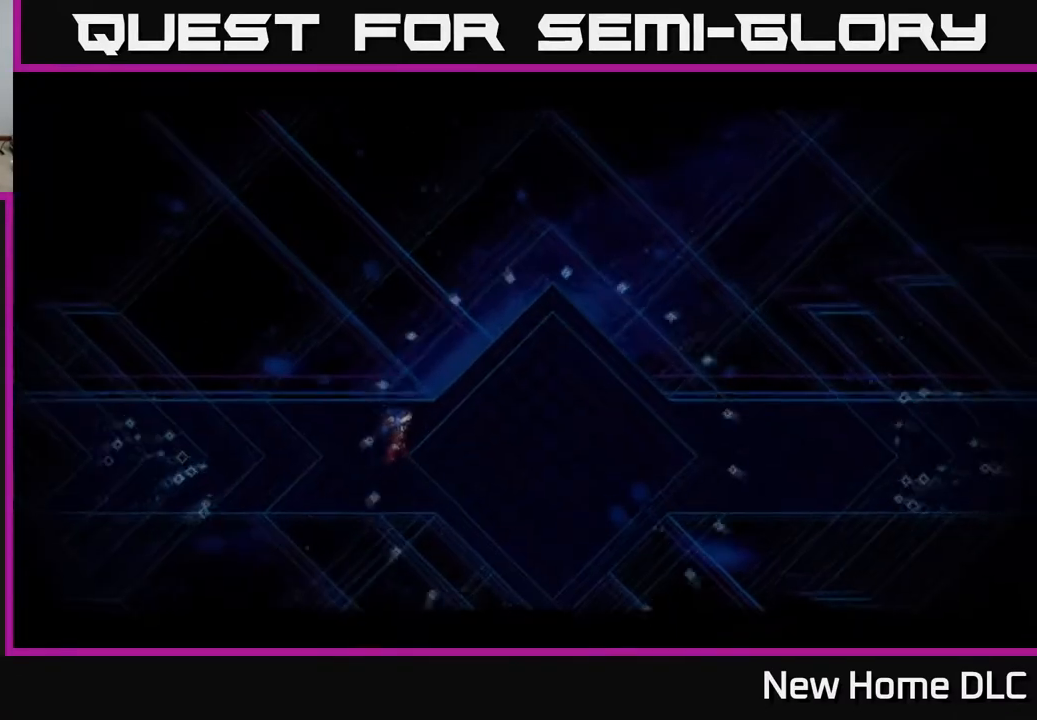
{"buttons": [], "left_stick": "center", "right_stick": "center", "events": []}
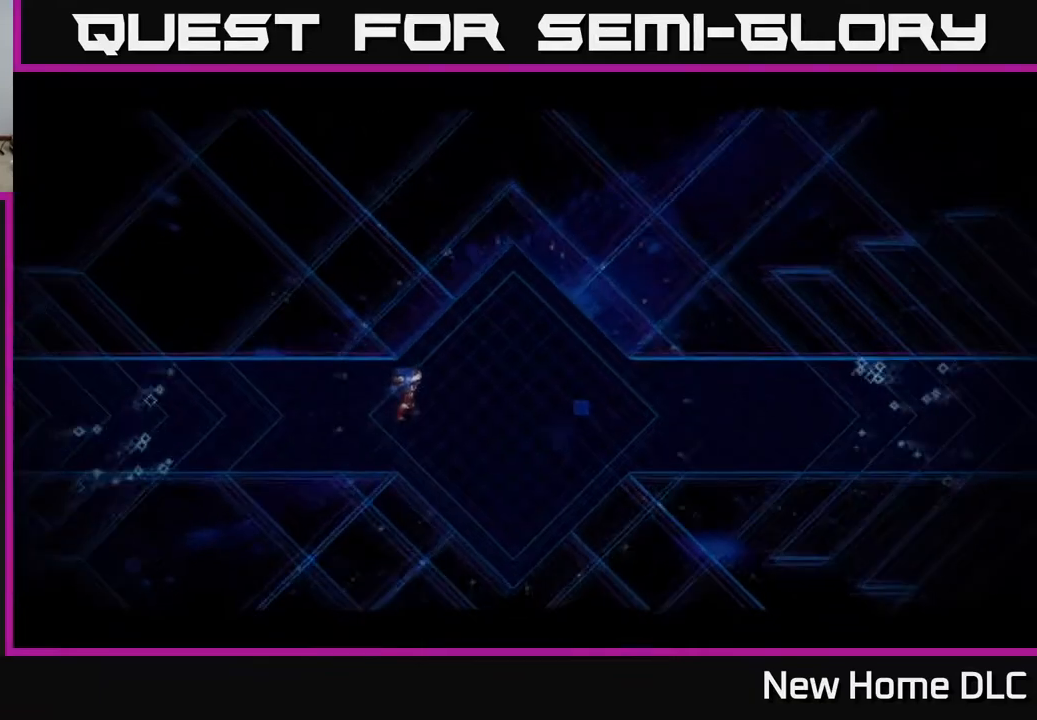
{"buttons": [], "left_stick": "right", "right_stick": "center", "events": [[400, "left_stick", "right"]]}
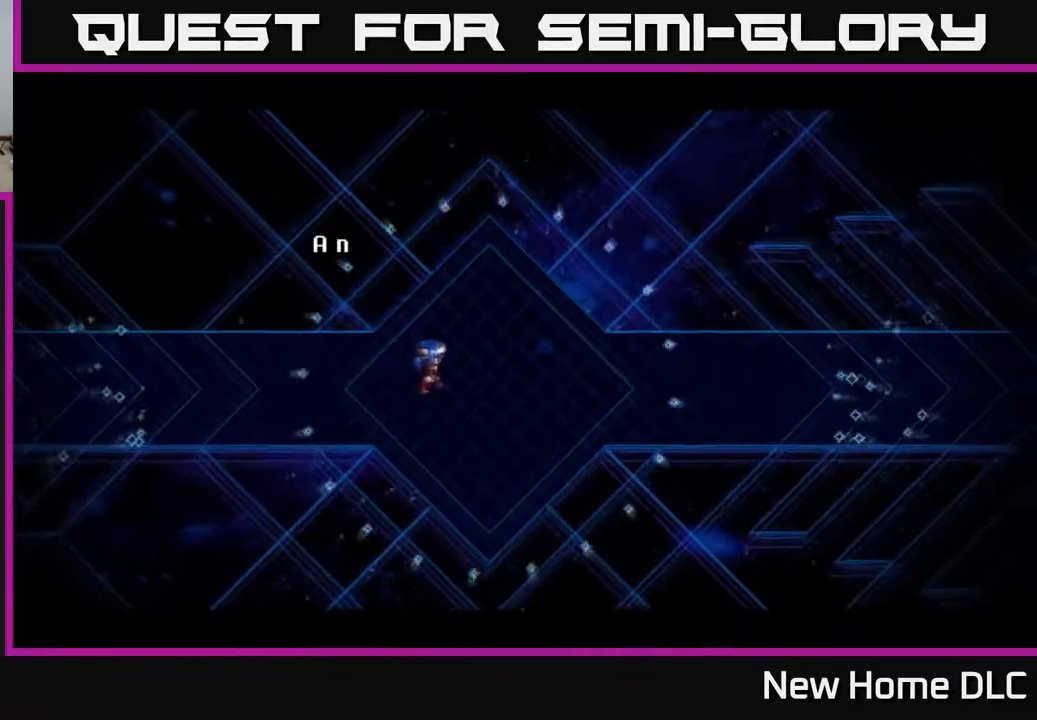
{"buttons": [], "left_stick": "center", "right_stick": "center", "events": [[233, "left_stick", "center"]]}
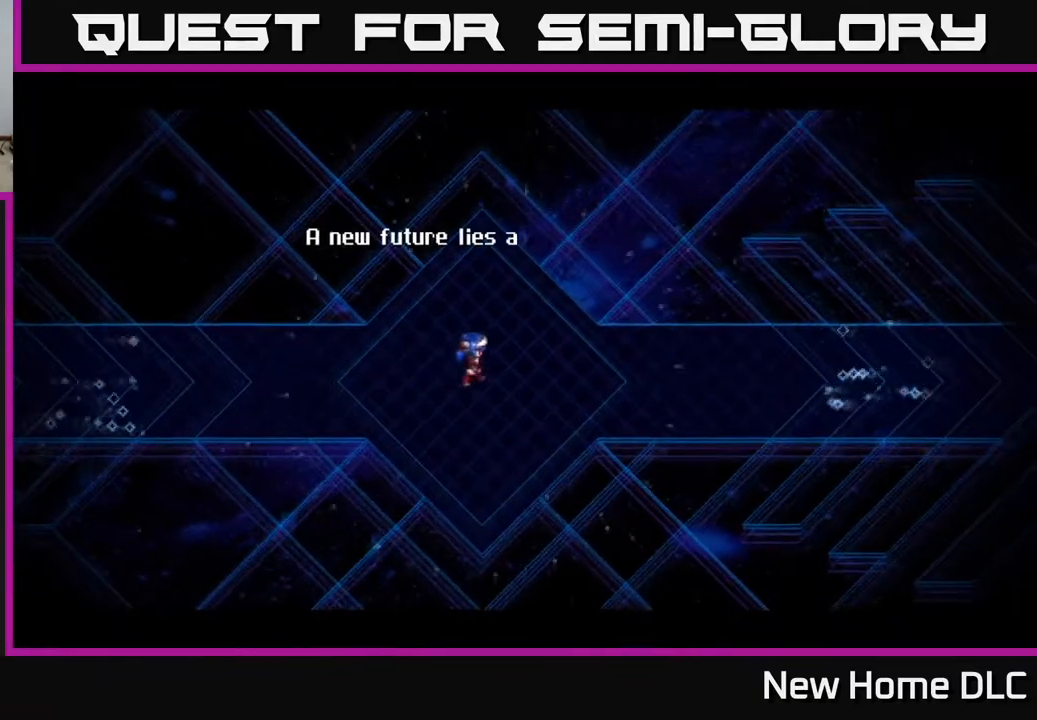
{"buttons": [], "left_stick": "center", "right_stick": "center", "events": []}
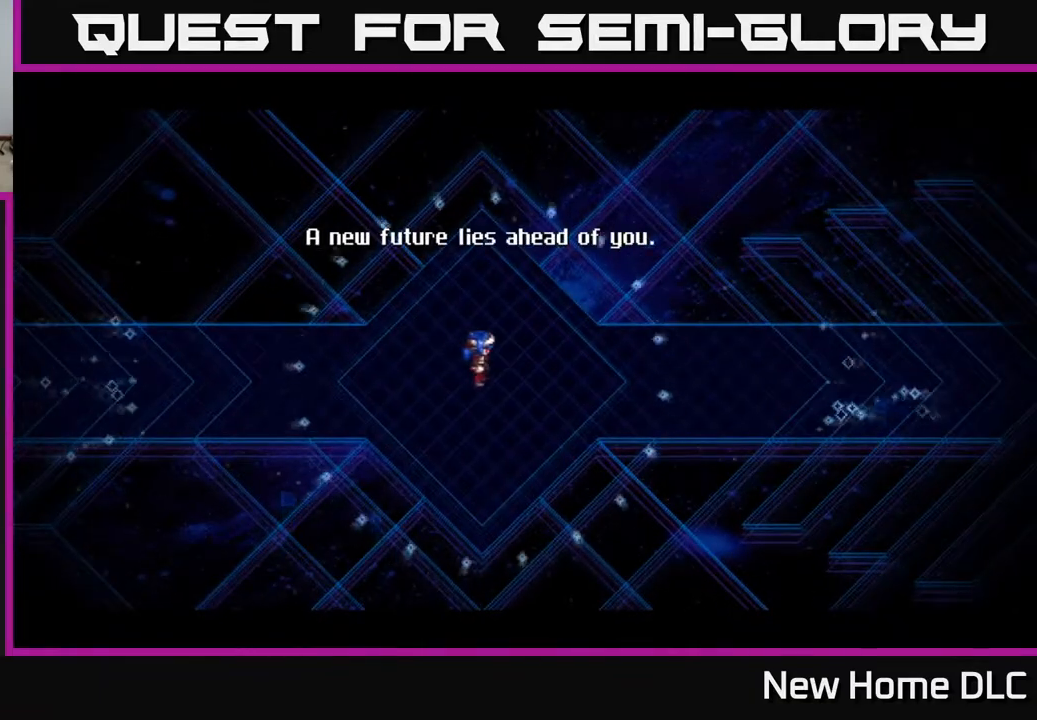
{"buttons": [], "left_stick": "center", "right_stick": "center", "events": []}
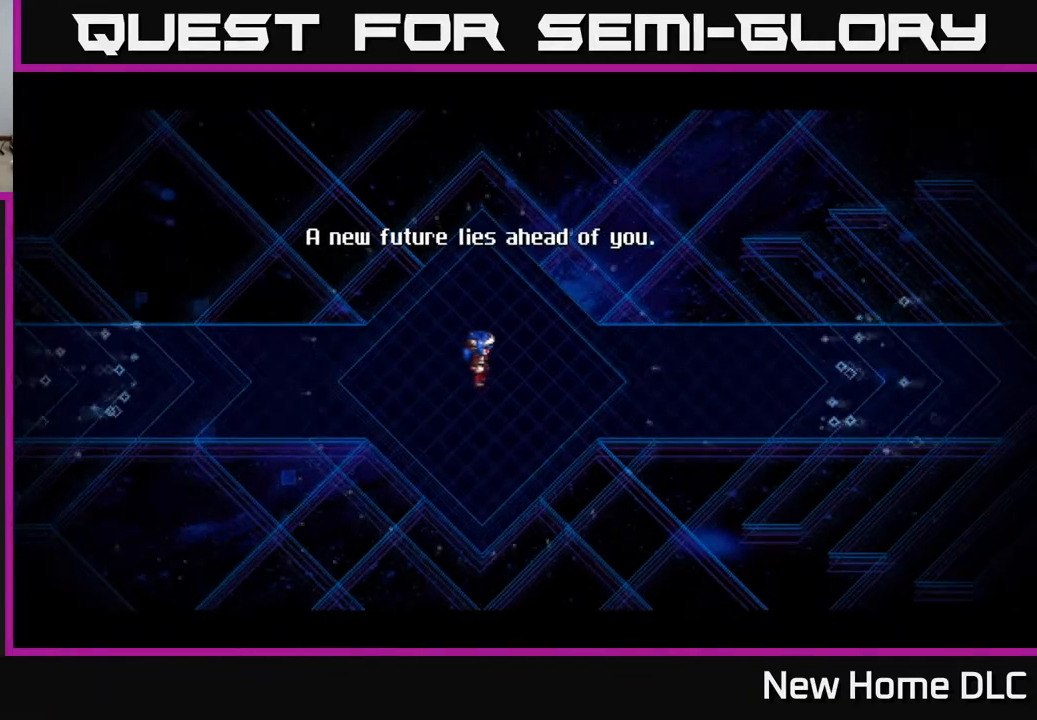
{"buttons": [], "left_stick": "center", "right_stick": "center", "events": [[100, "A", "down"], [167, "A", "up"]]}
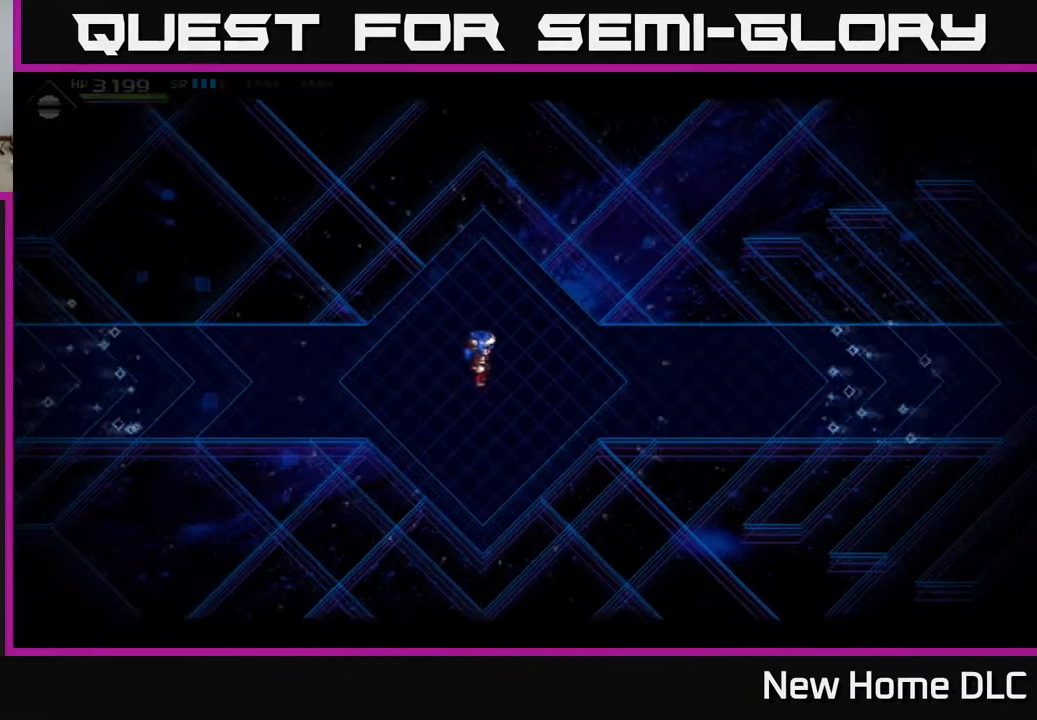
{"buttons": [], "left_stick": "right", "right_stick": "center", "events": [[200, "left_stick", "right"]]}
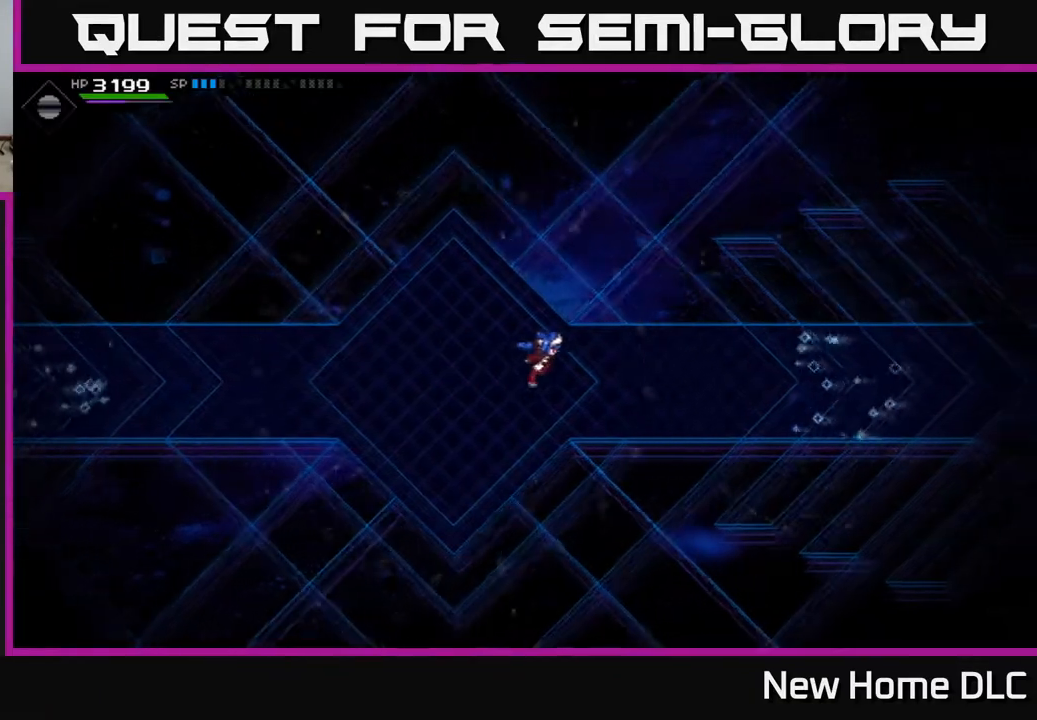
{"buttons": [], "left_stick": "right", "right_stick": "center", "events": []}
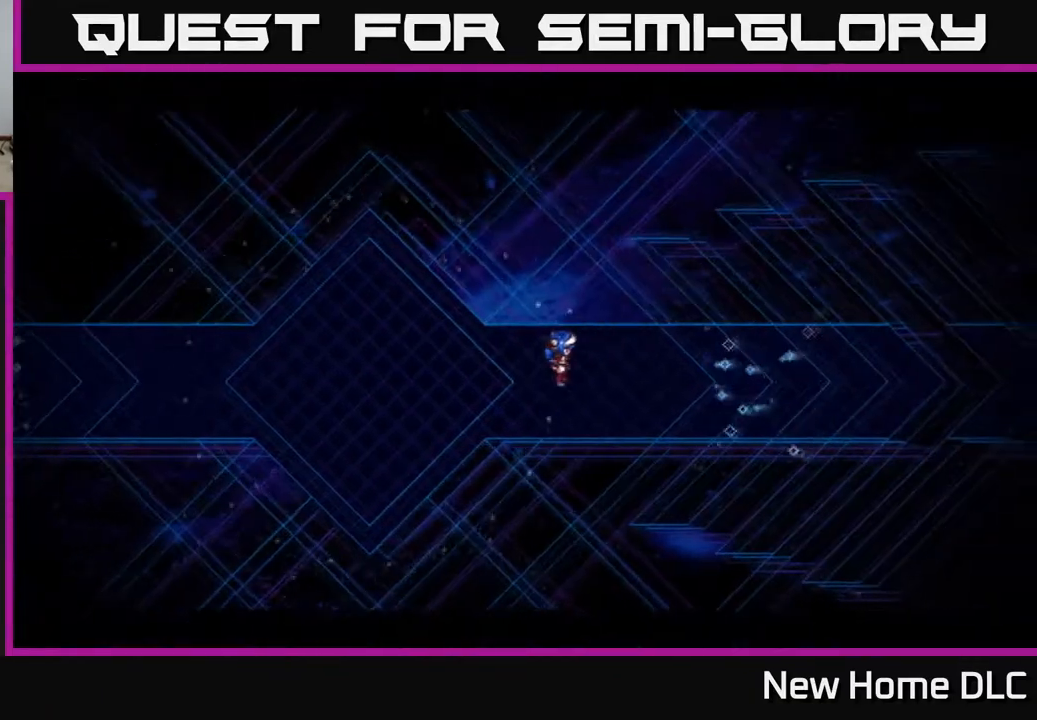
{"buttons": [], "left_stick": "center", "right_stick": "center", "events": [[450, "left_stick", "center"]]}
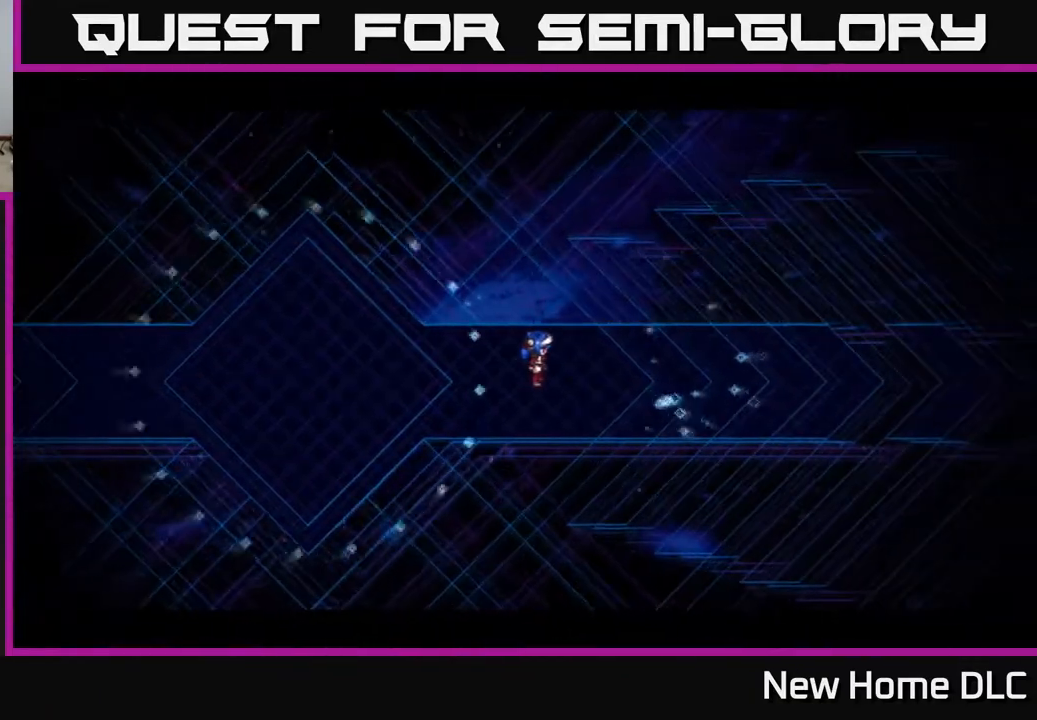
{"buttons": [], "left_stick": "center", "right_stick": "center", "events": []}
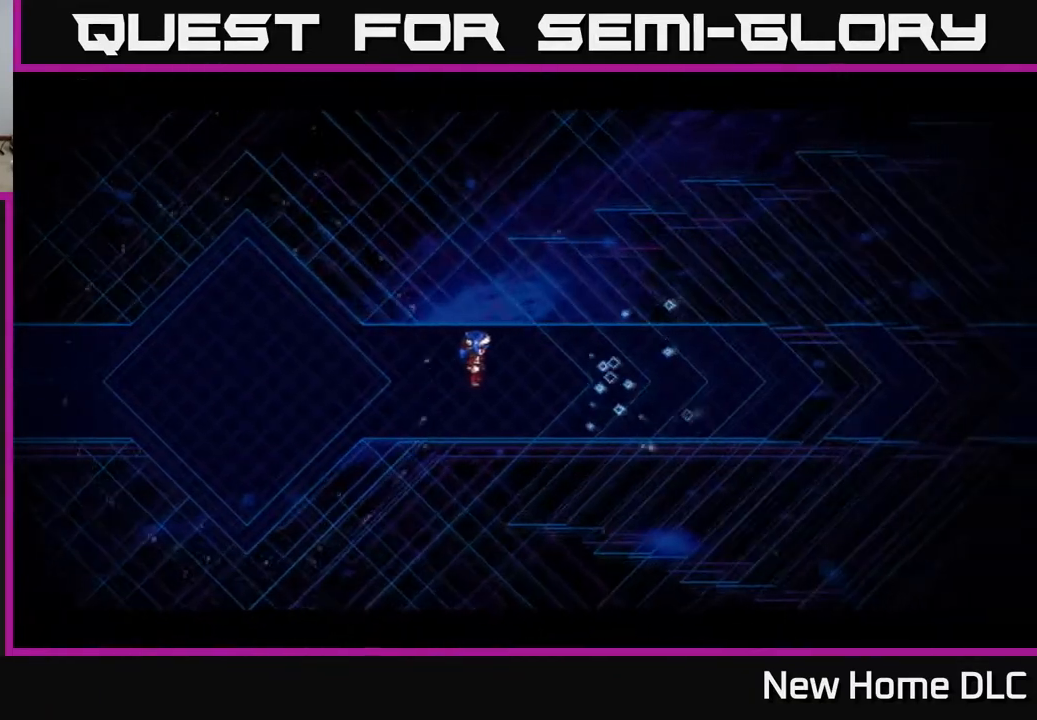
{"buttons": [], "left_stick": "center", "right_stick": "center", "events": []}
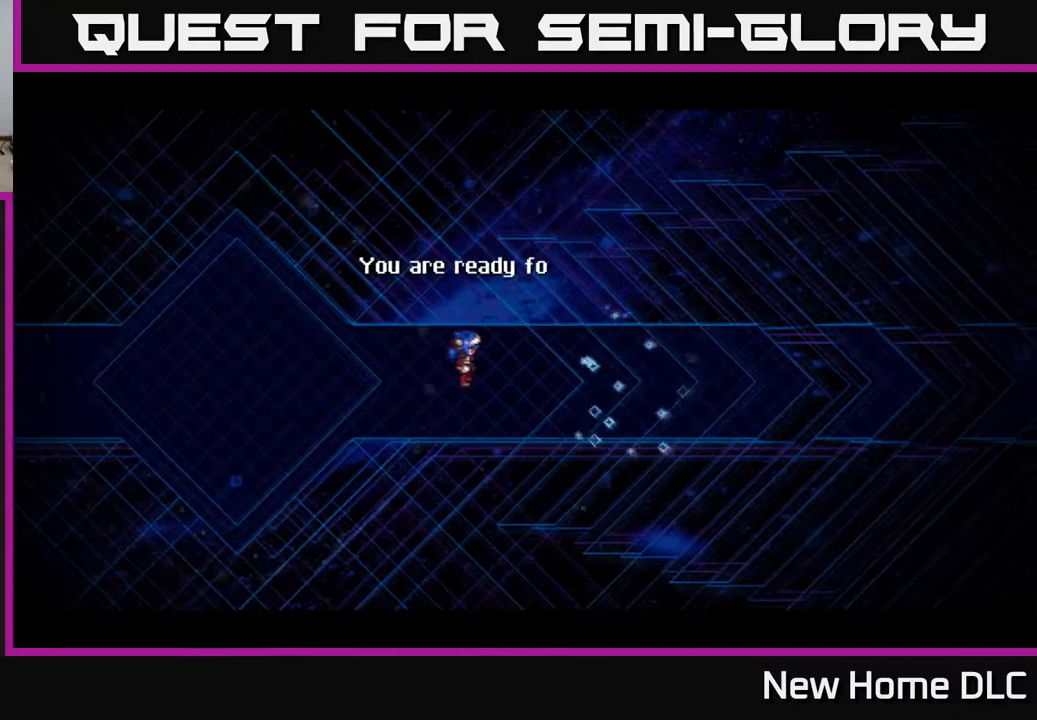
{"buttons": ["A"], "left_stick": "center", "right_stick": "center", "events": [[433, "A", "down"]]}
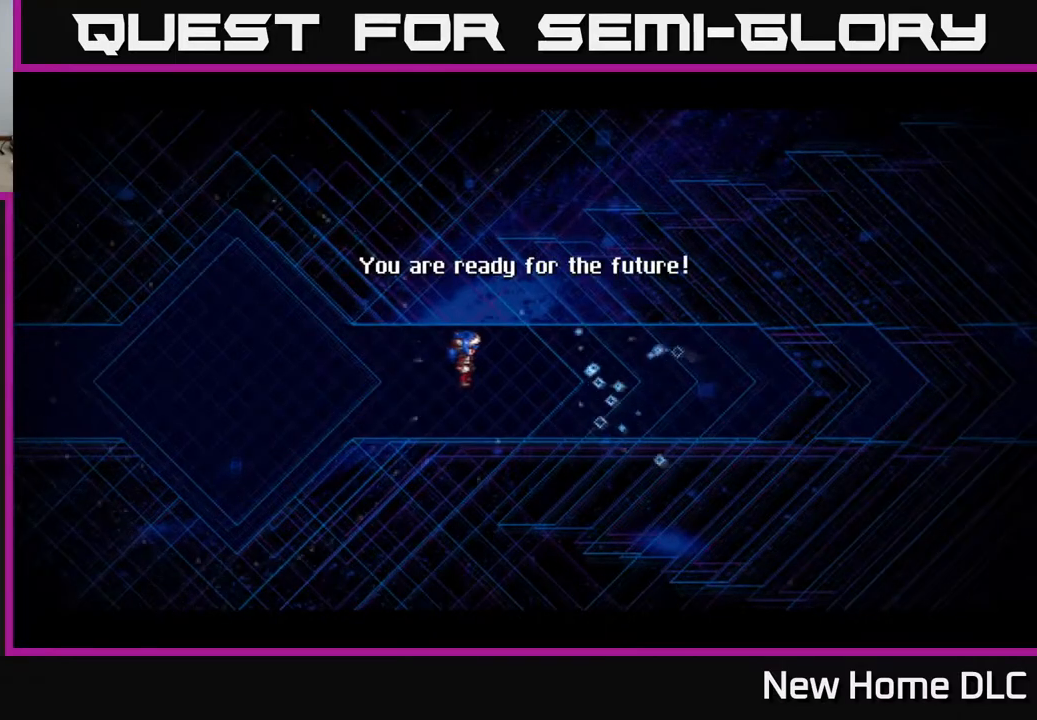
{"buttons": [], "left_stick": "center", "right_stick": "center", "events": [[33, "A", "up"]]}
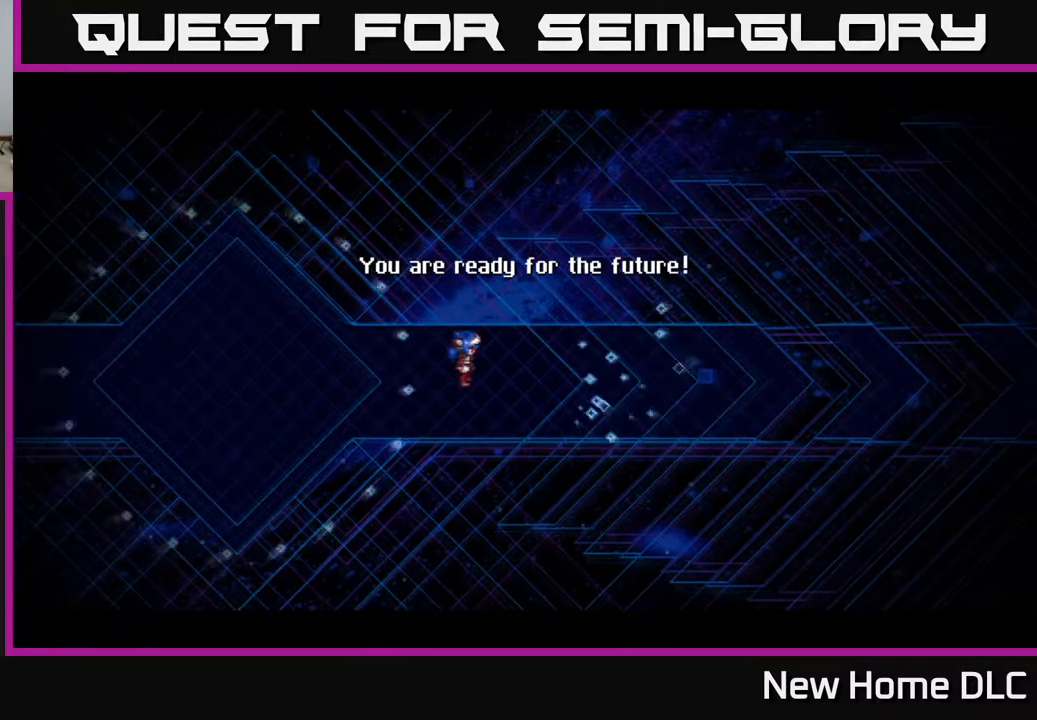
{"buttons": [], "left_stick": "center", "right_stick": "center", "events": [[67, "A", "down"], [167, "A", "up"]]}
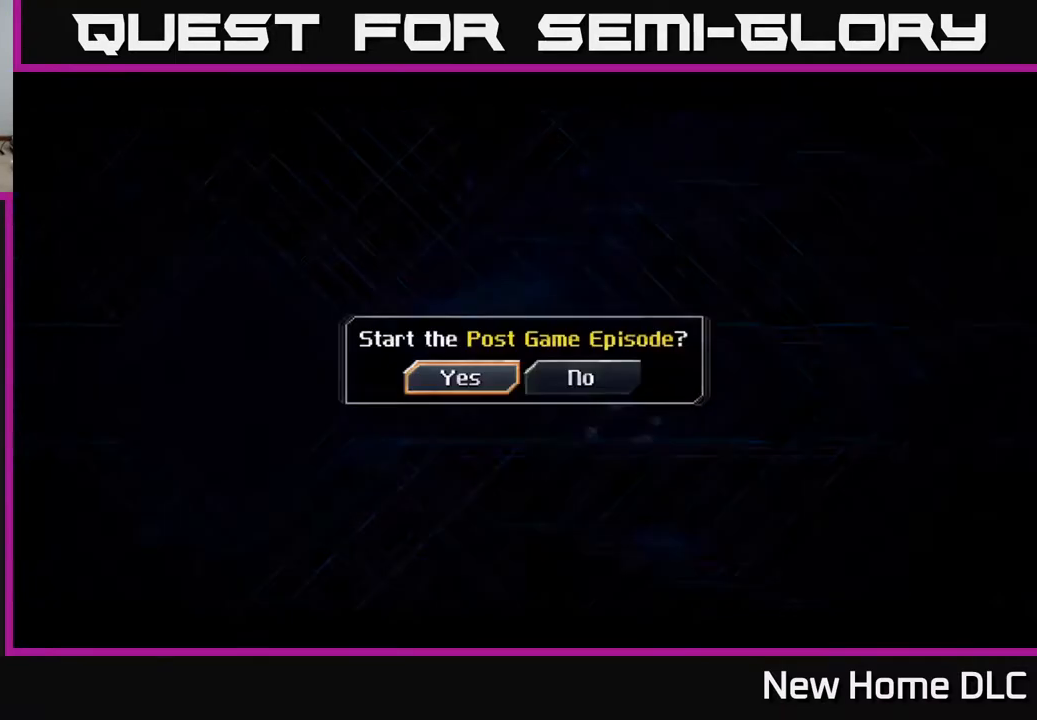
{"buttons": [], "left_stick": "center", "right_stick": "center", "events": []}
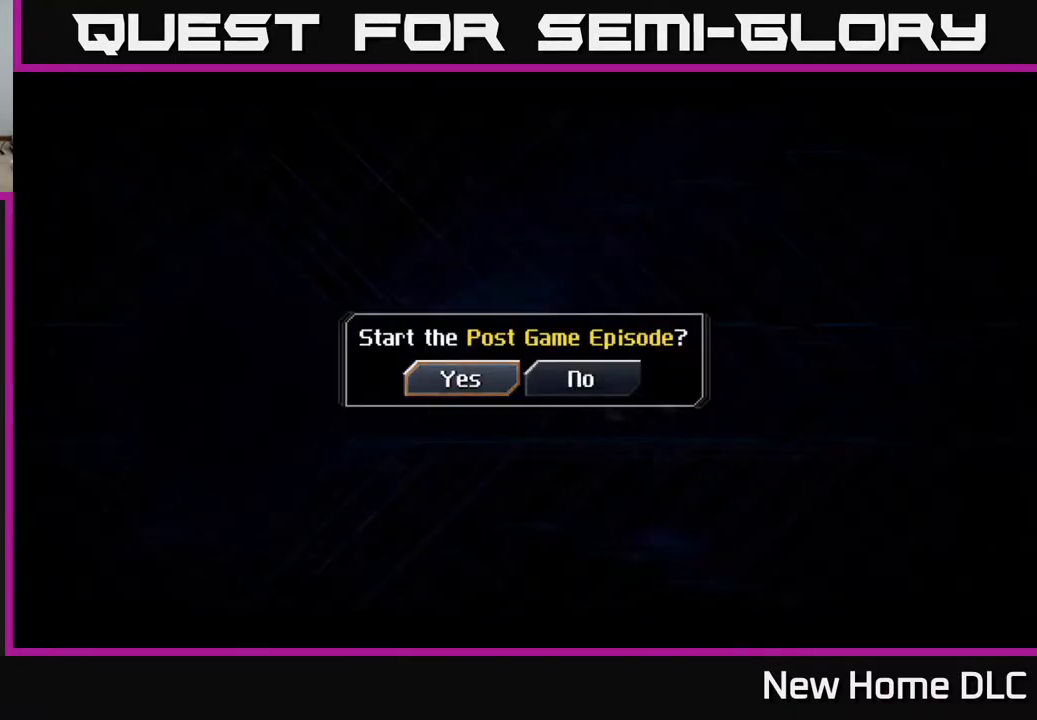
{"buttons": [], "left_stick": "center", "right_stick": "center", "events": []}
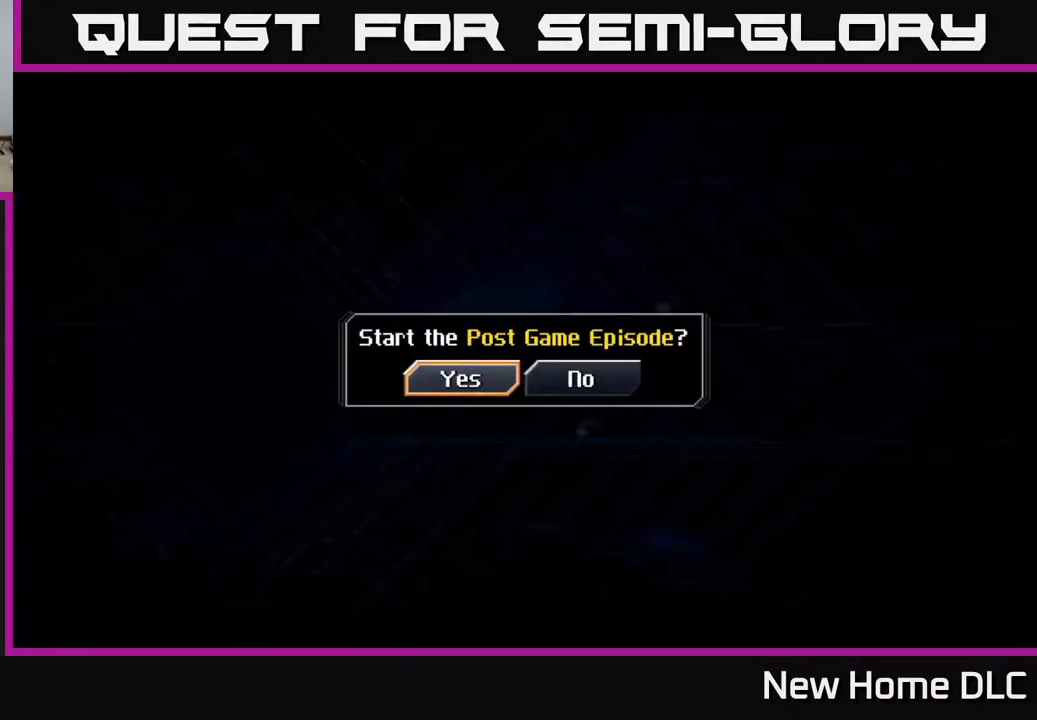
{"buttons": [], "left_stick": "center", "right_stick": "center", "events": []}
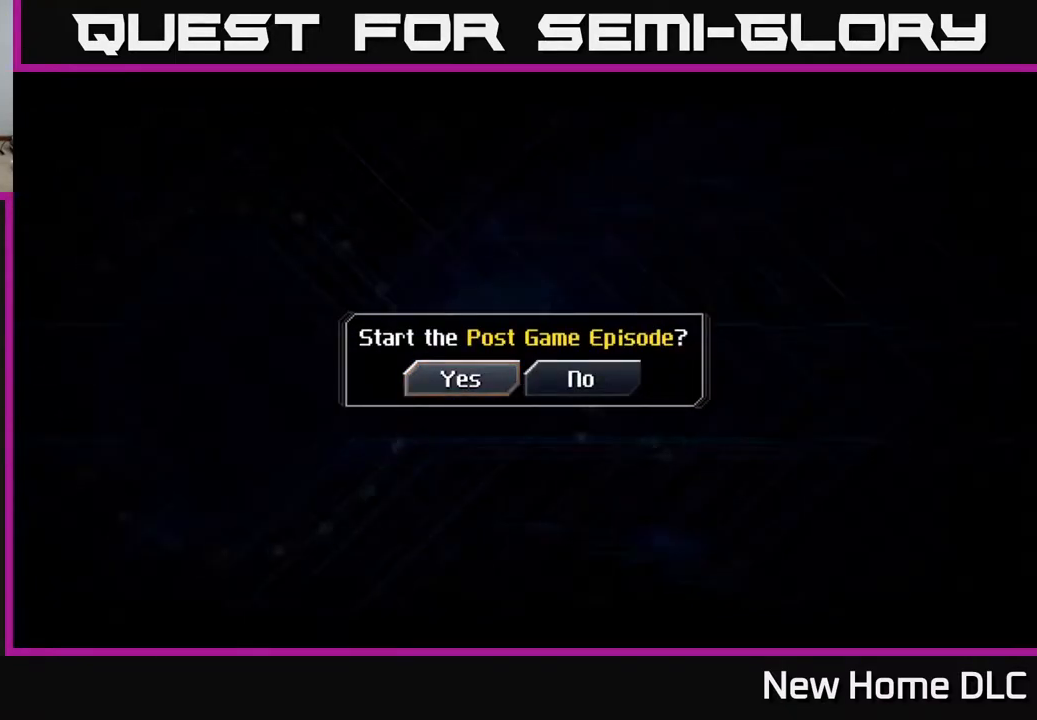
{"buttons": [], "left_stick": "left", "right_stick": "center", "events": [[83, "left_stick", "right"], [300, "left_stick", "center"], [383, "left_stick", "left"]]}
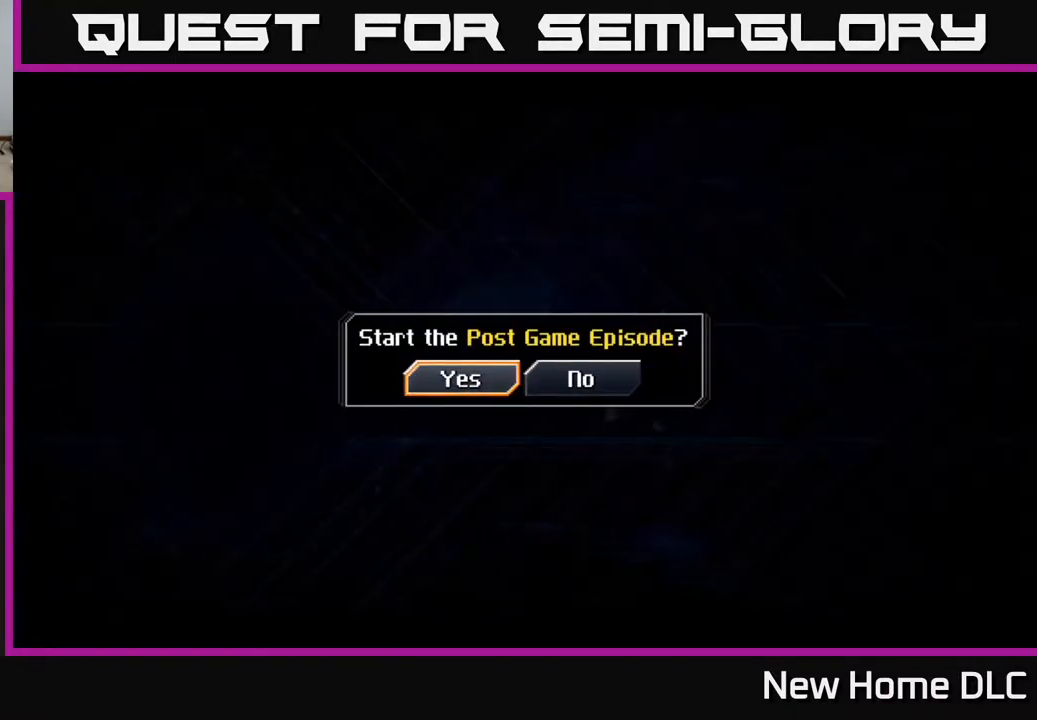
{"buttons": [], "left_stick": "center", "right_stick": "center", "events": [[33, "left_stick", "center"], [217, "left_stick", "right"], [433, "left_stick", "center"]]}
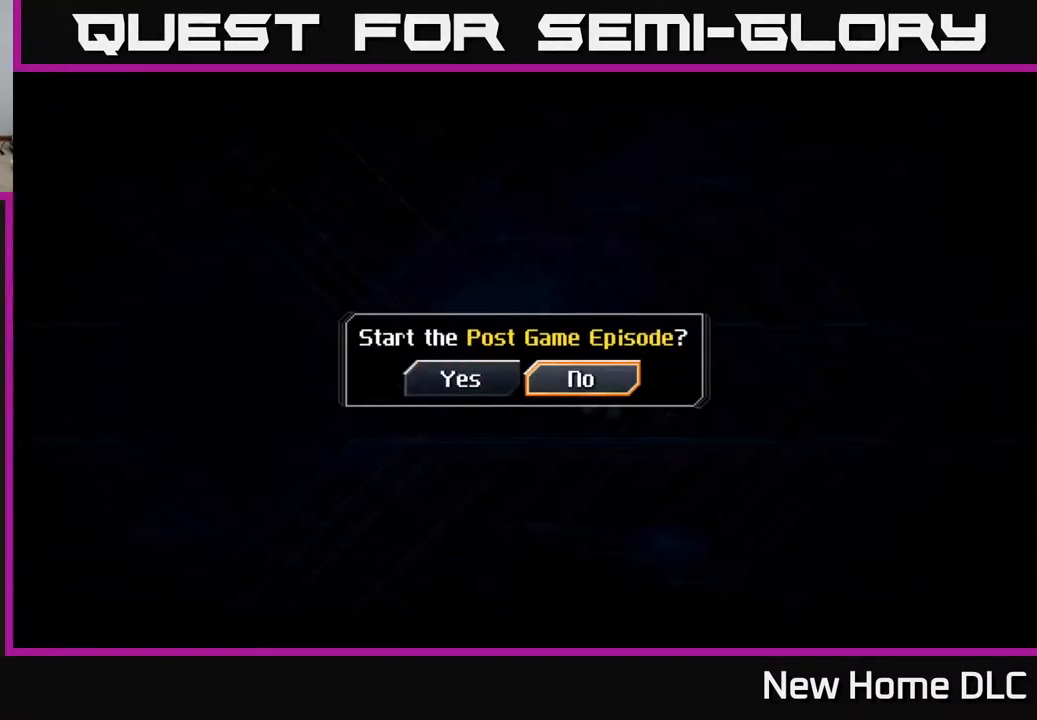
{"buttons": [], "left_stick": "center", "right_stick": "center", "events": [[17, "left_stick", "left"], [183, "left_stick", "center"]]}
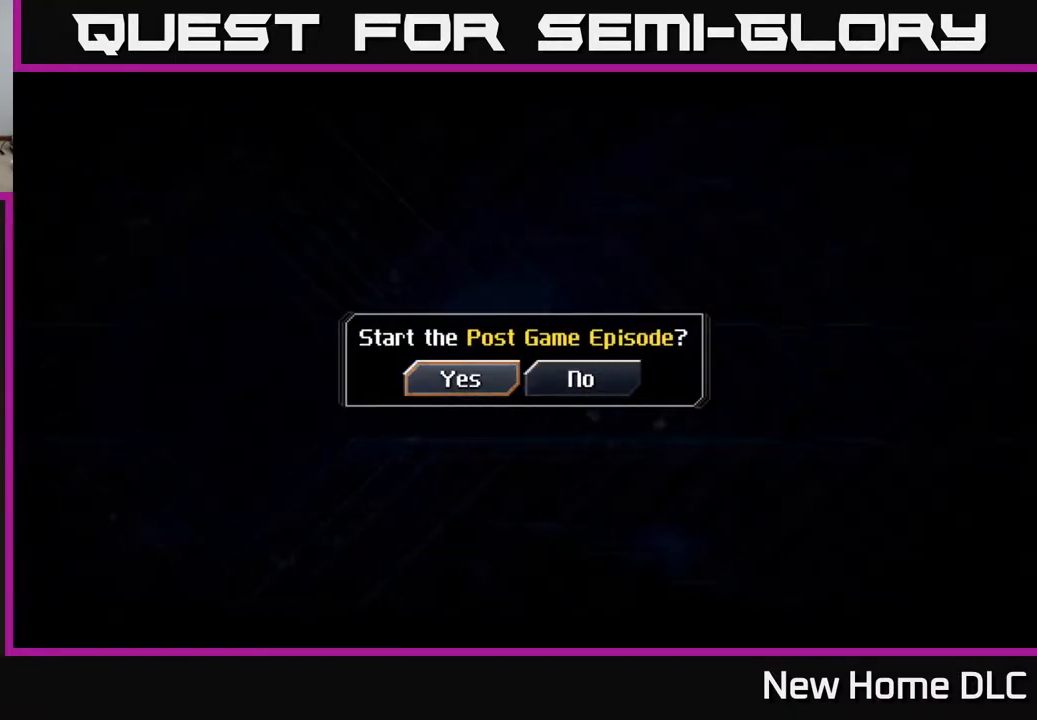
{"buttons": [], "left_stick": "center", "right_stick": "center", "events": [[267, "A", "down"], [367, "A", "up"]]}